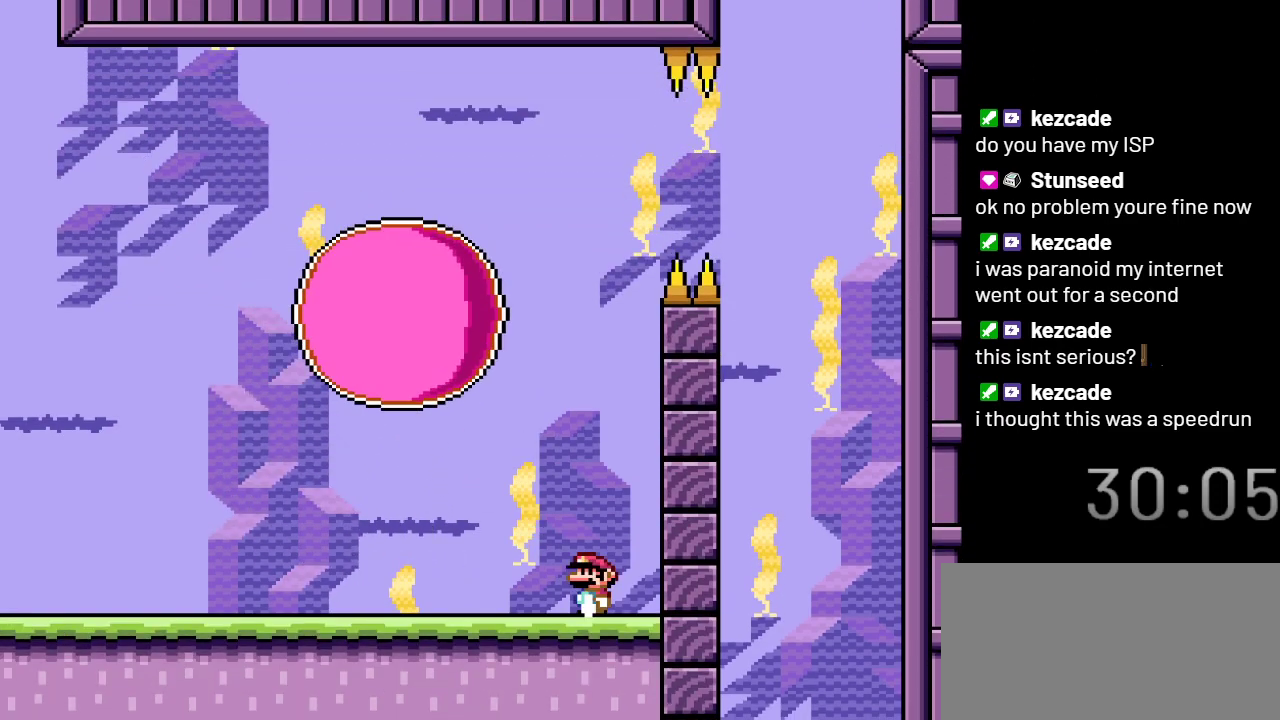
Gameplay with a controller (Nintendo layout); each line is a JSON object with the inputs held at the frame after it. "events" lists button and stick changes between this image and that frame as [ms after this image, input, new state], when the widget could be followed in between. Not read: L3 R3.
{"buttons": ["X", "DPAD_LEFT"], "events": []}
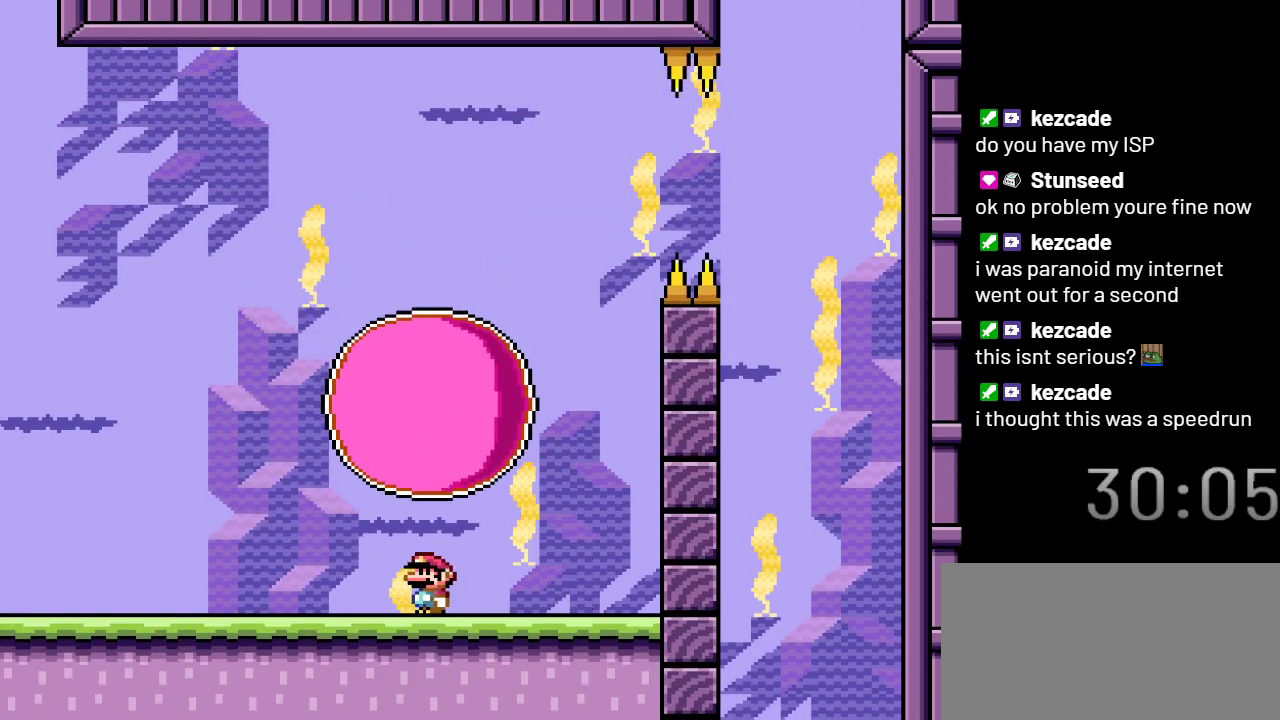
{"buttons": ["A", "X", "DPAD_RIGHT"], "events": [[250, "DPAD_LEFT", "up"], [350, "A", "down"], [483, "DPAD_RIGHT", "down"]]}
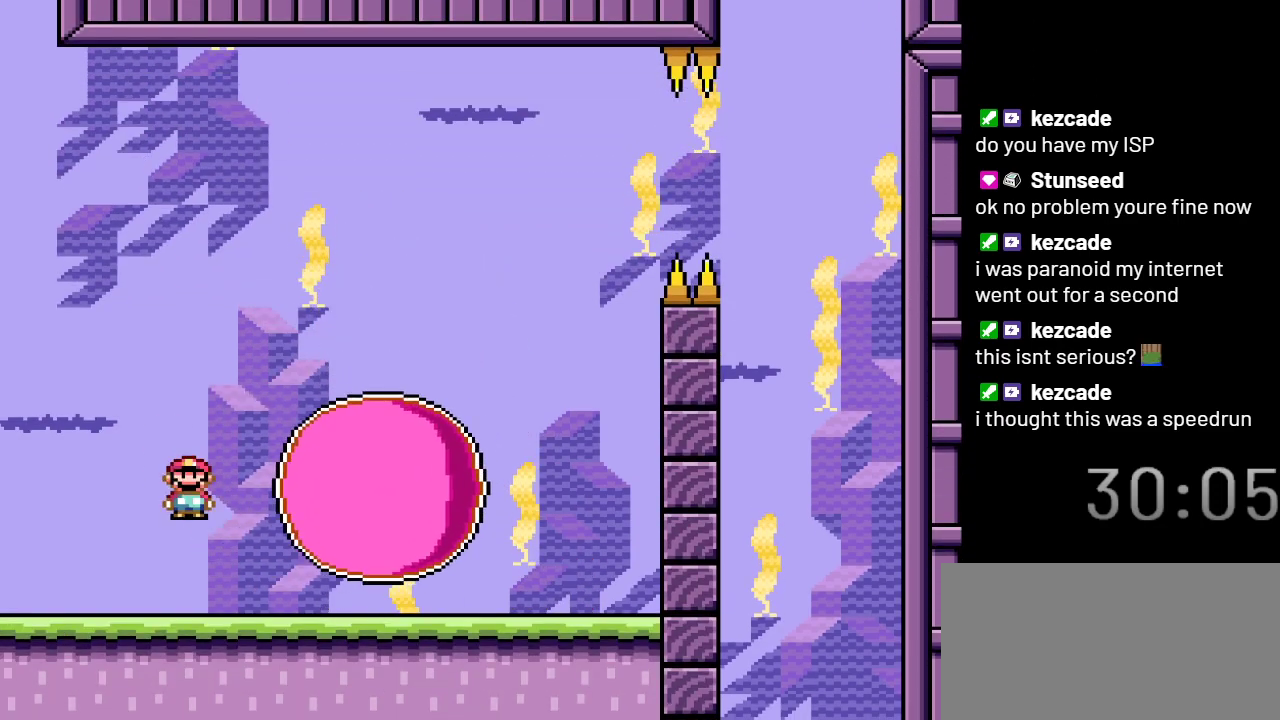
{"buttons": ["X", "DPAD_LEFT"], "events": [[350, "DPAD_RIGHT", "up"], [383, "A", "up"], [500, "DPAD_LEFT", "down"]]}
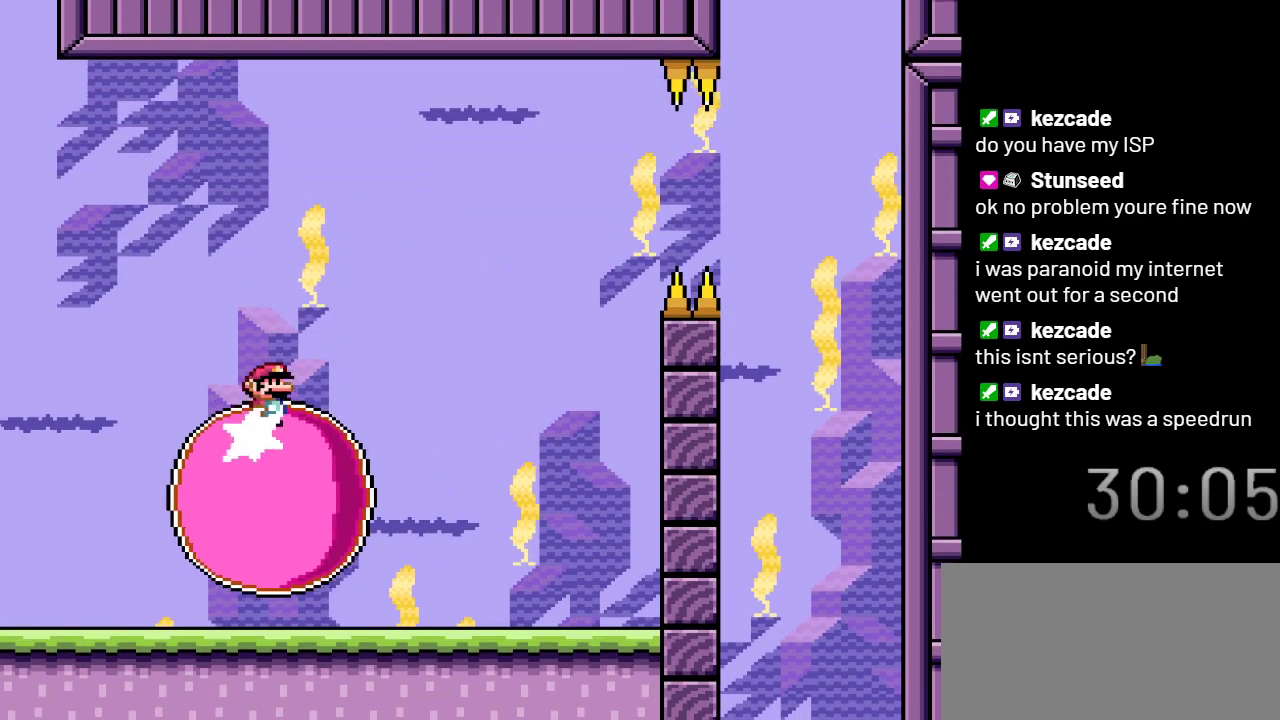
{"buttons": ["X", "DPAD_RIGHT"], "events": [[133, "DPAD_LEFT", "up"], [450, "DPAD_RIGHT", "down"]]}
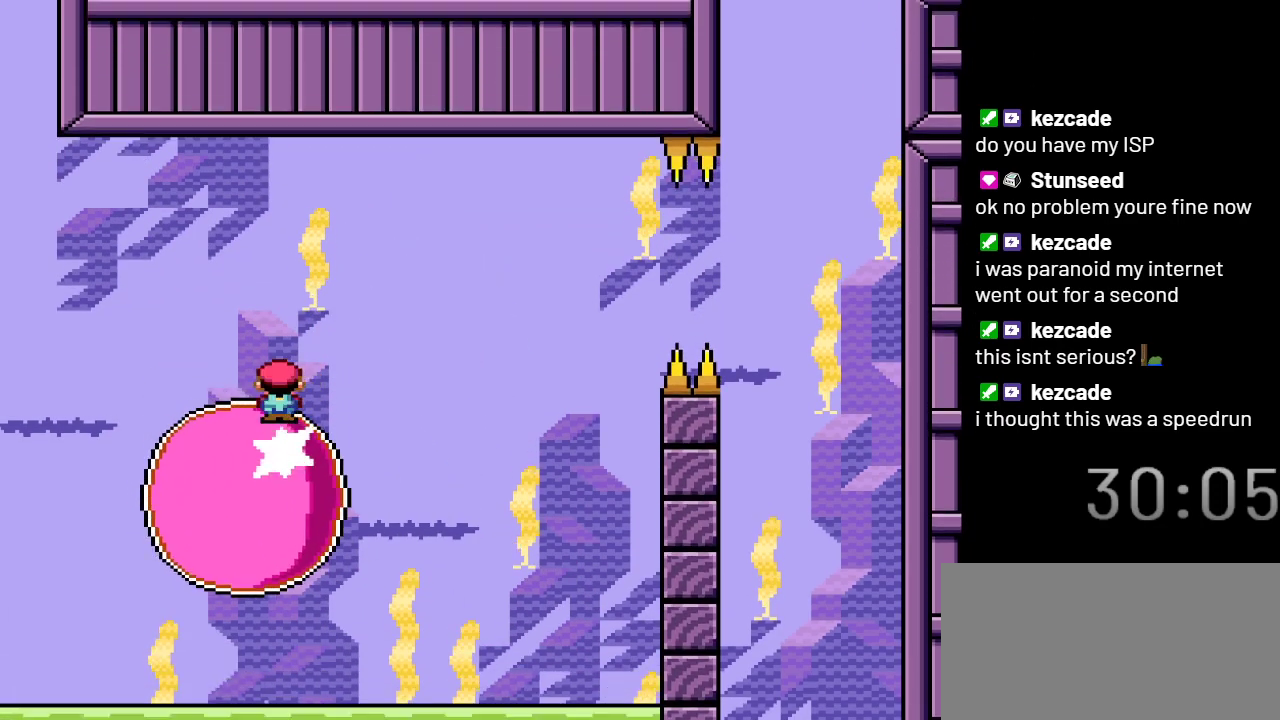
{"buttons": ["X"], "events": [[67, "DPAD_RIGHT", "up"]]}
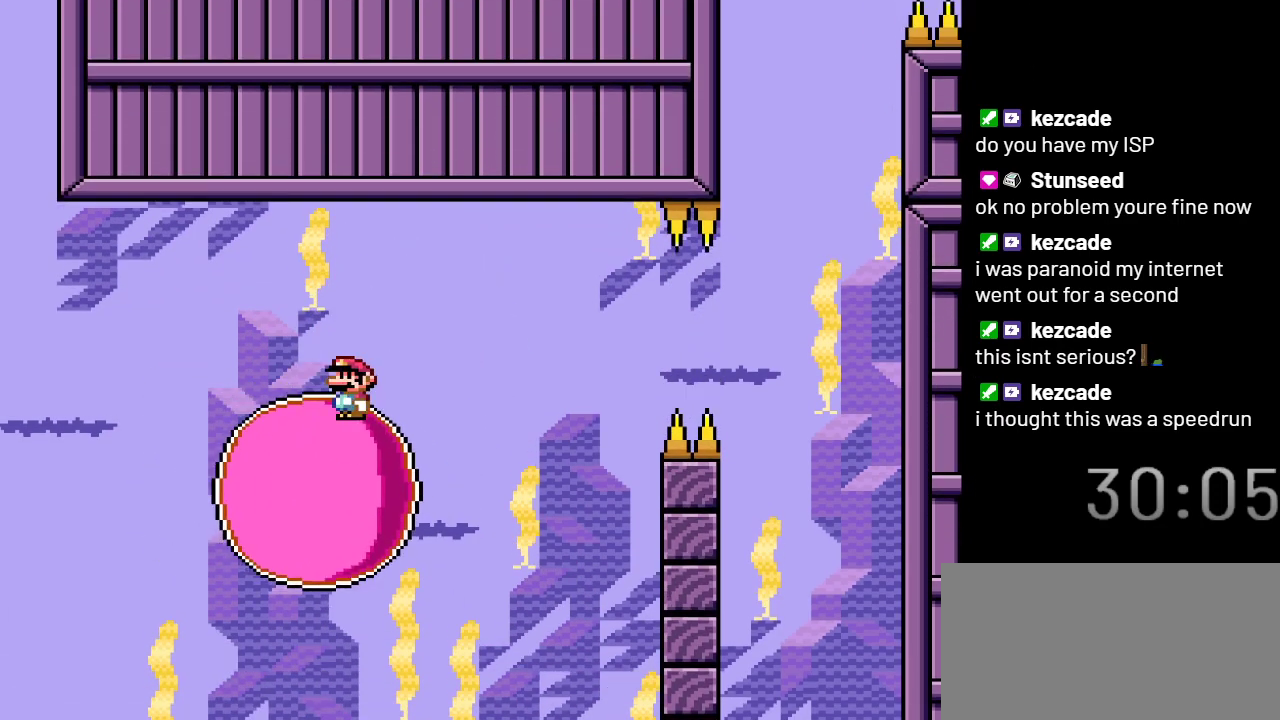
{"buttons": ["X"], "events": []}
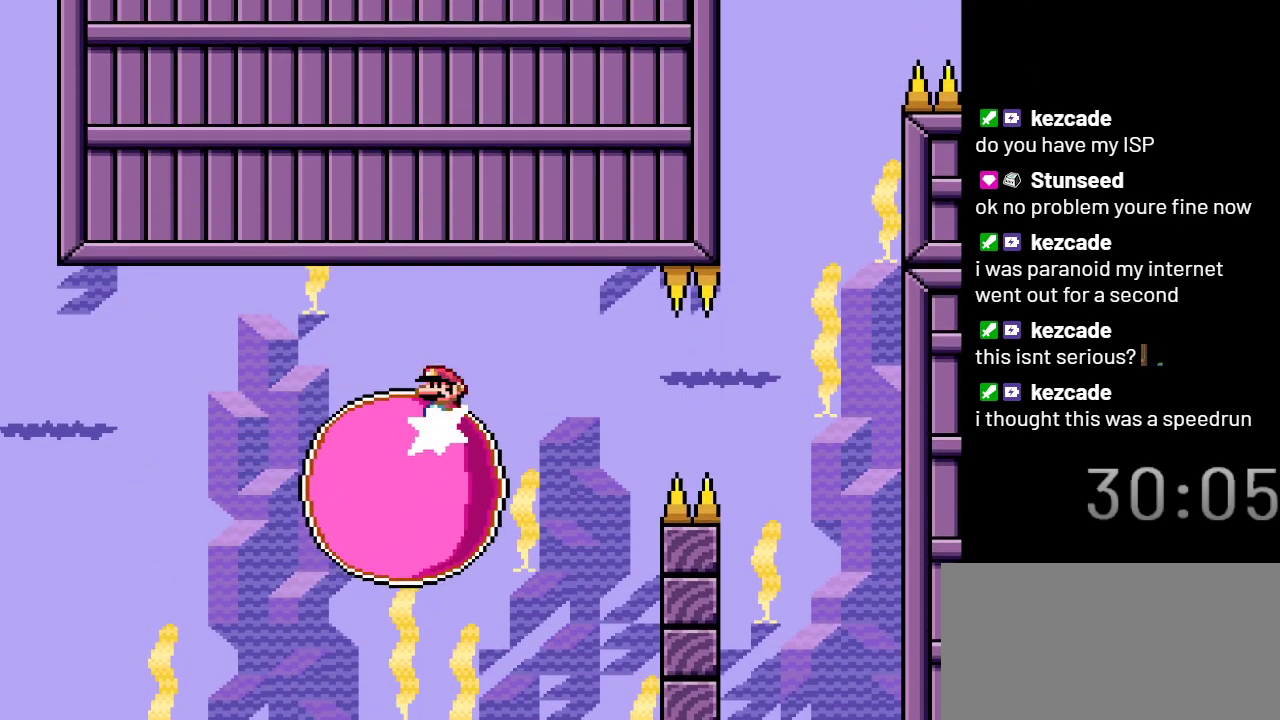
{"buttons": ["X"], "events": []}
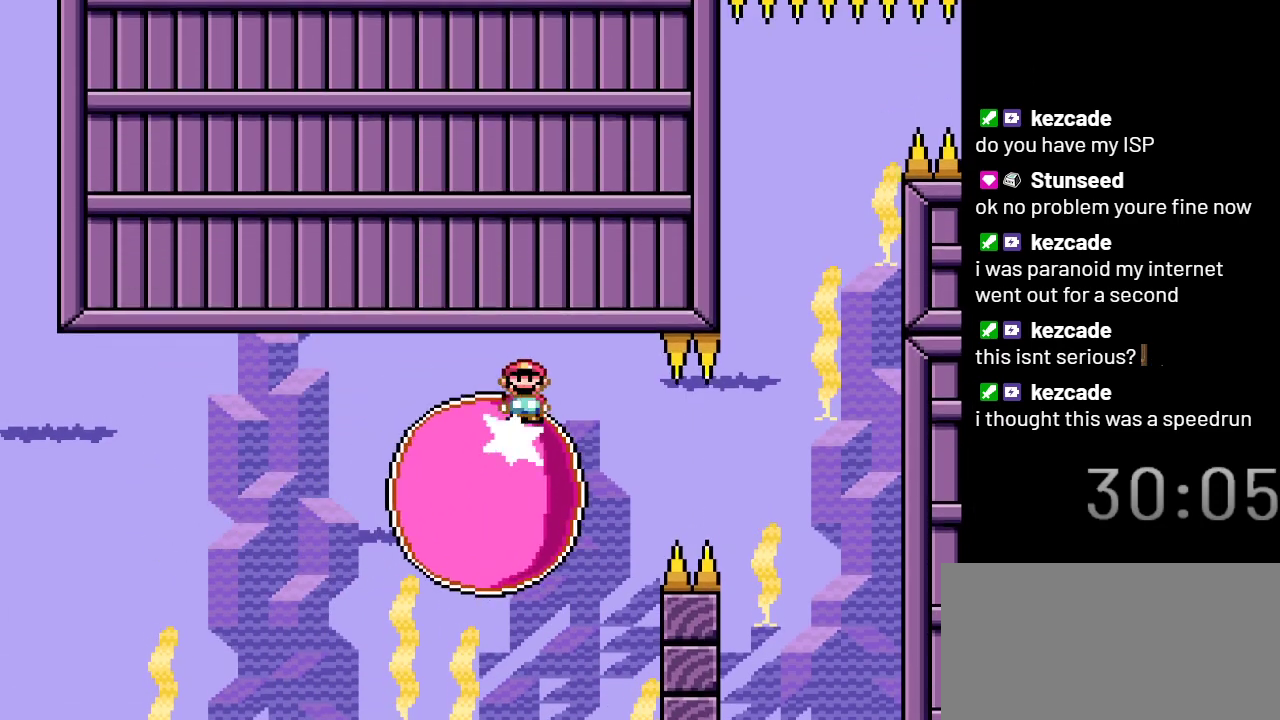
{"buttons": ["X"], "events": []}
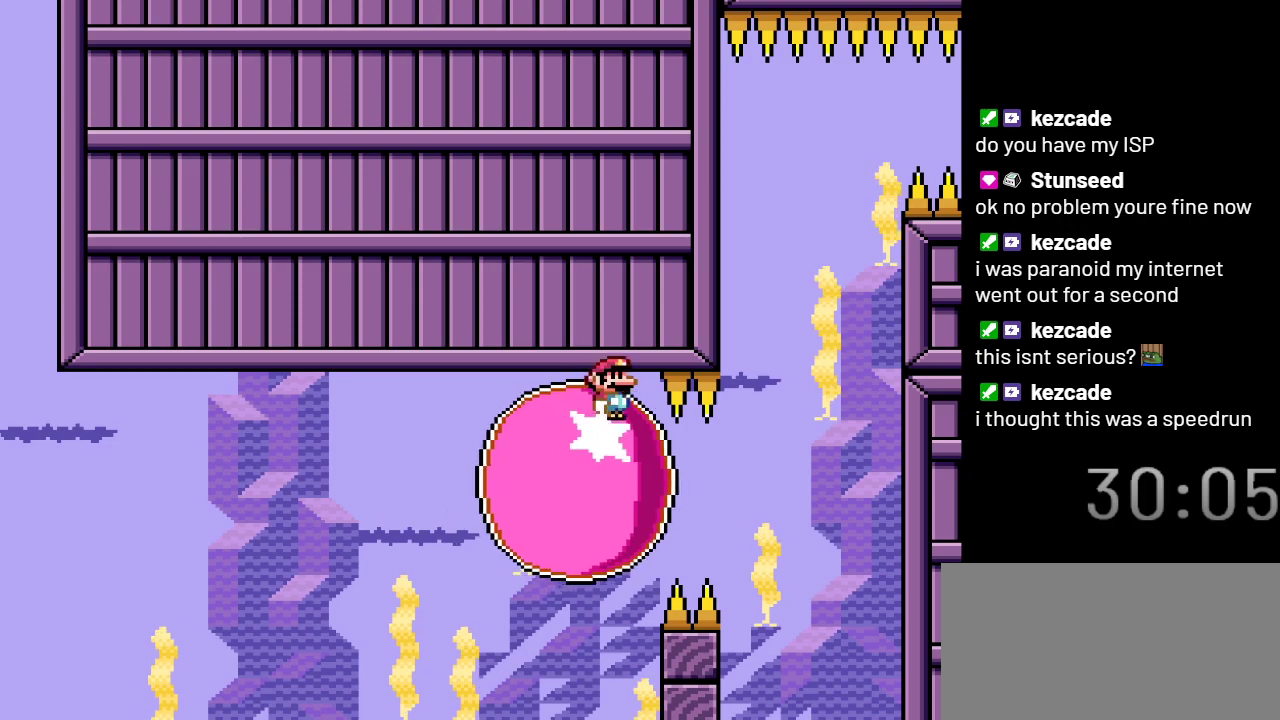
{"buttons": ["X"], "events": []}
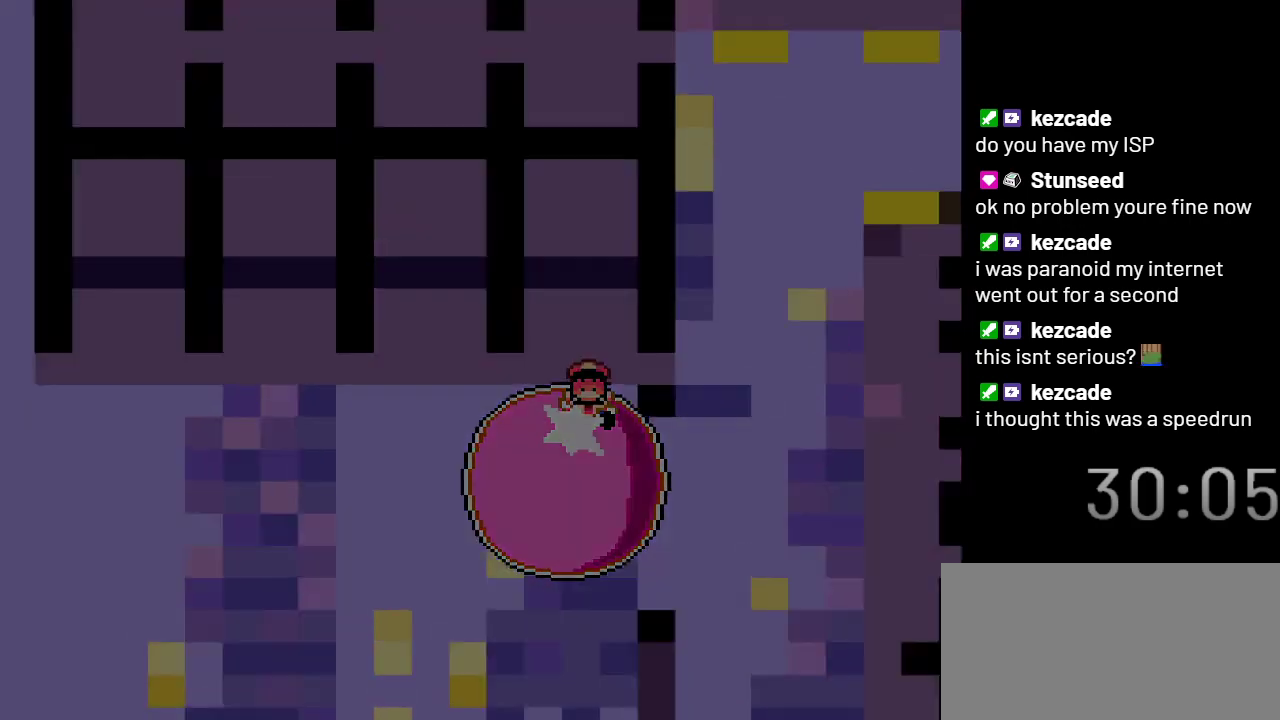
{"buttons": ["X"], "events": []}
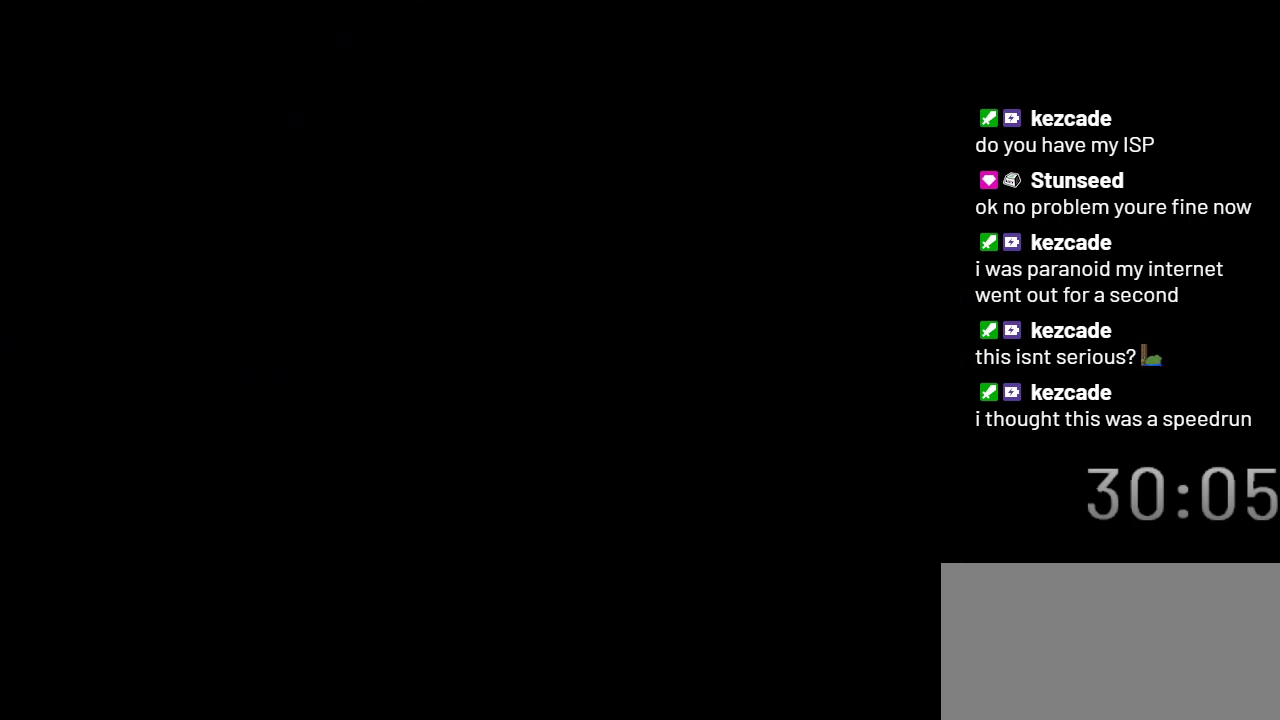
{"buttons": ["X"], "events": []}
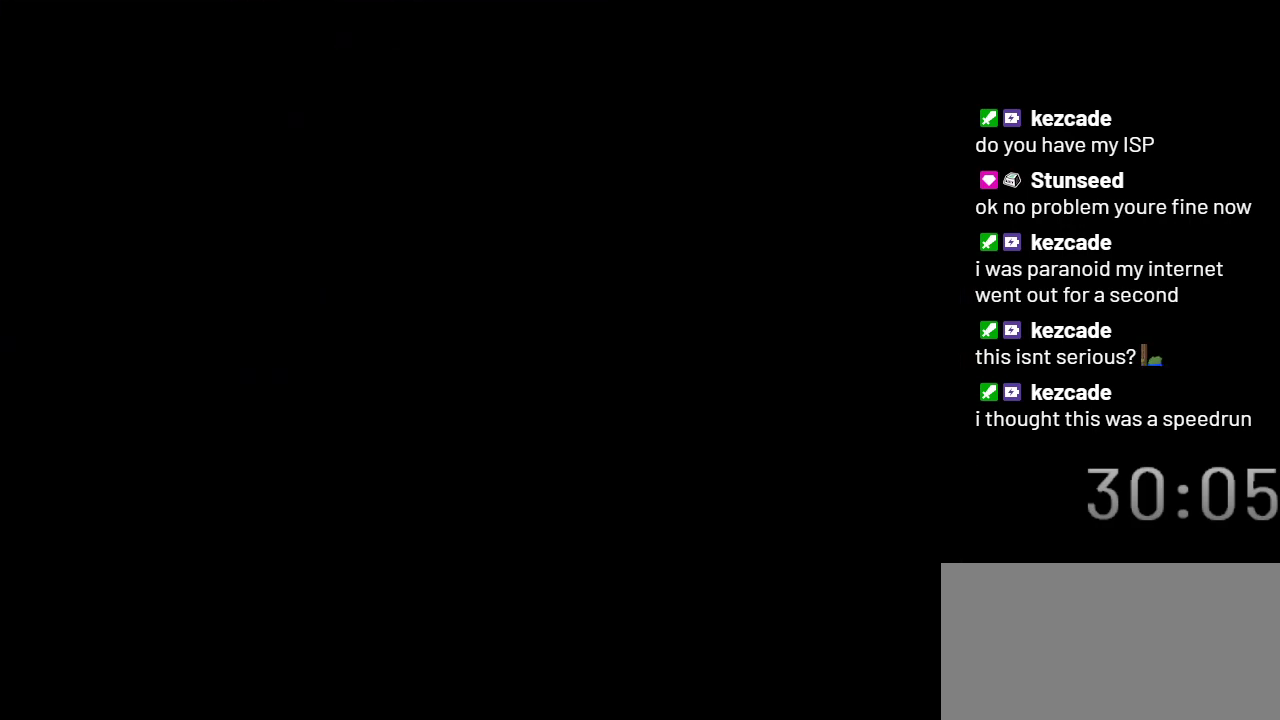
{"buttons": ["X"], "events": []}
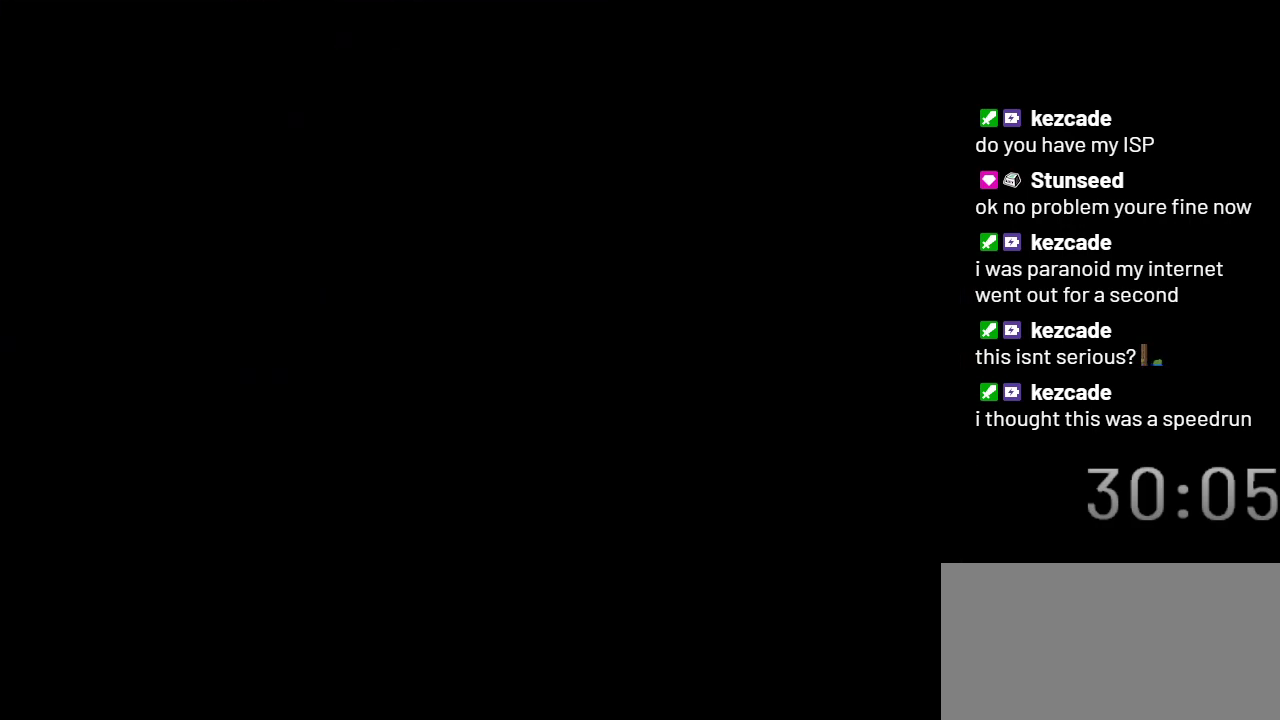
{"buttons": ["X"], "events": []}
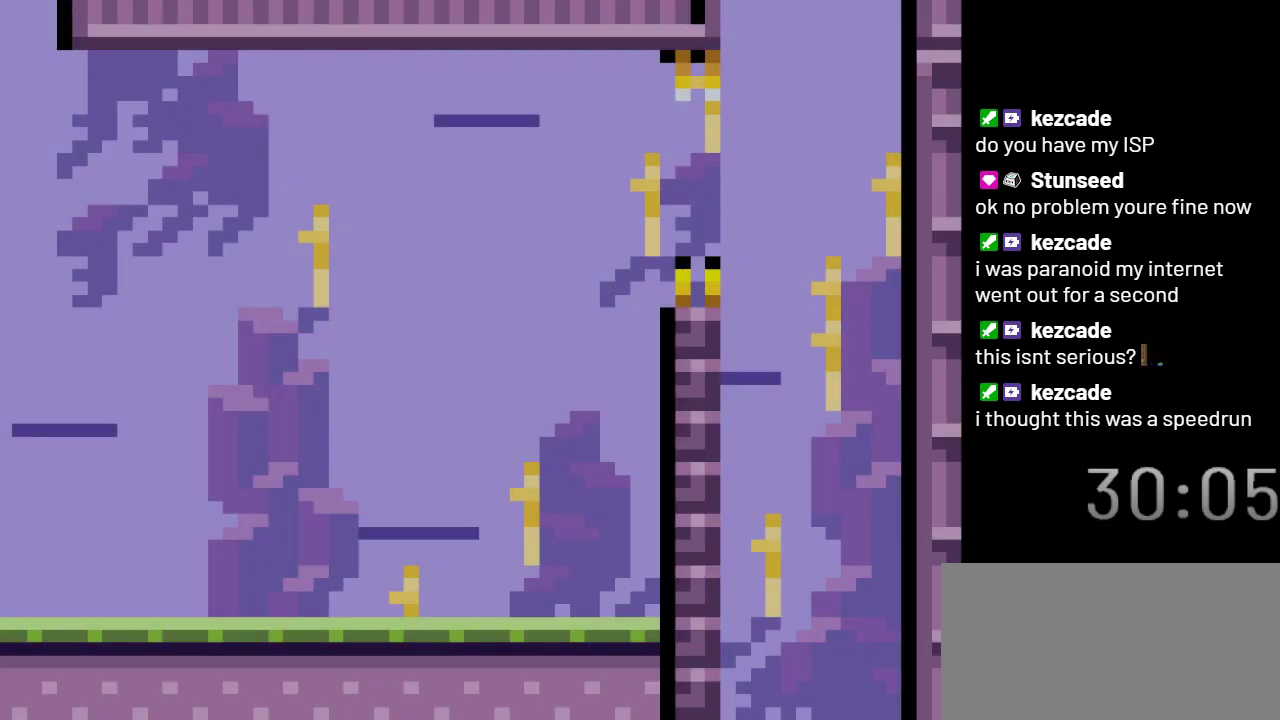
{"buttons": ["X"], "events": []}
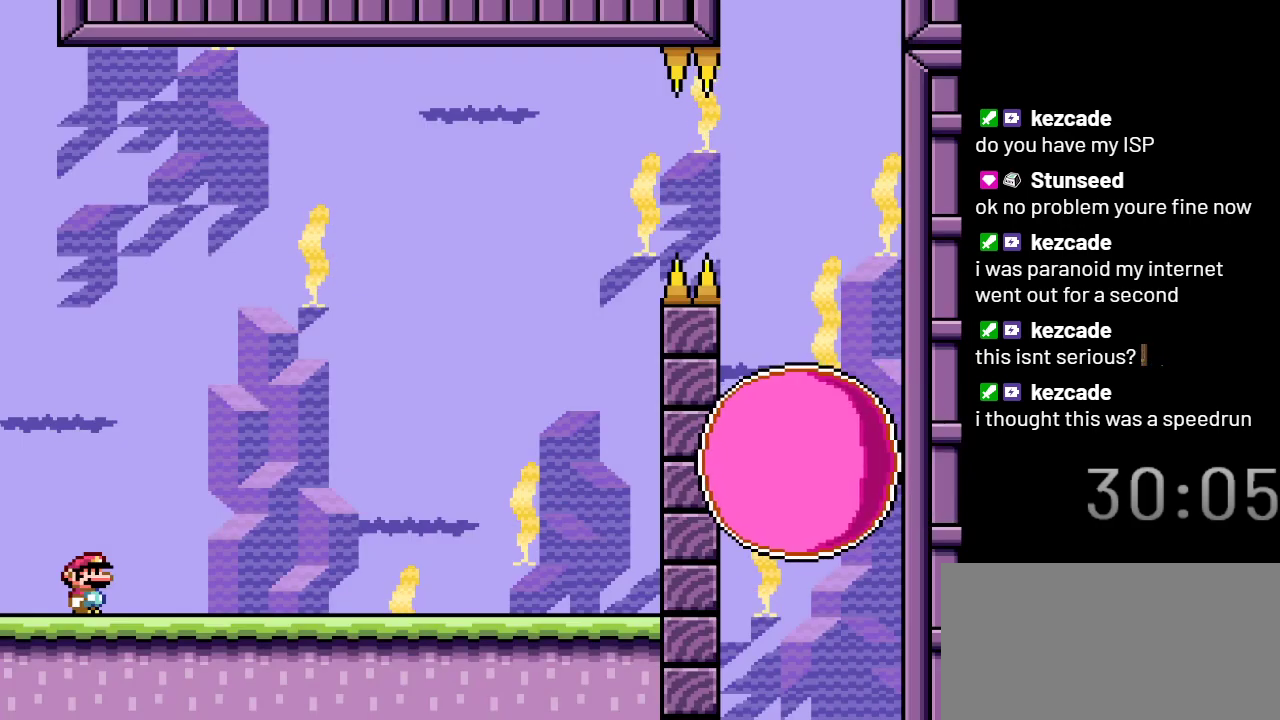
{"buttons": ["X"], "events": []}
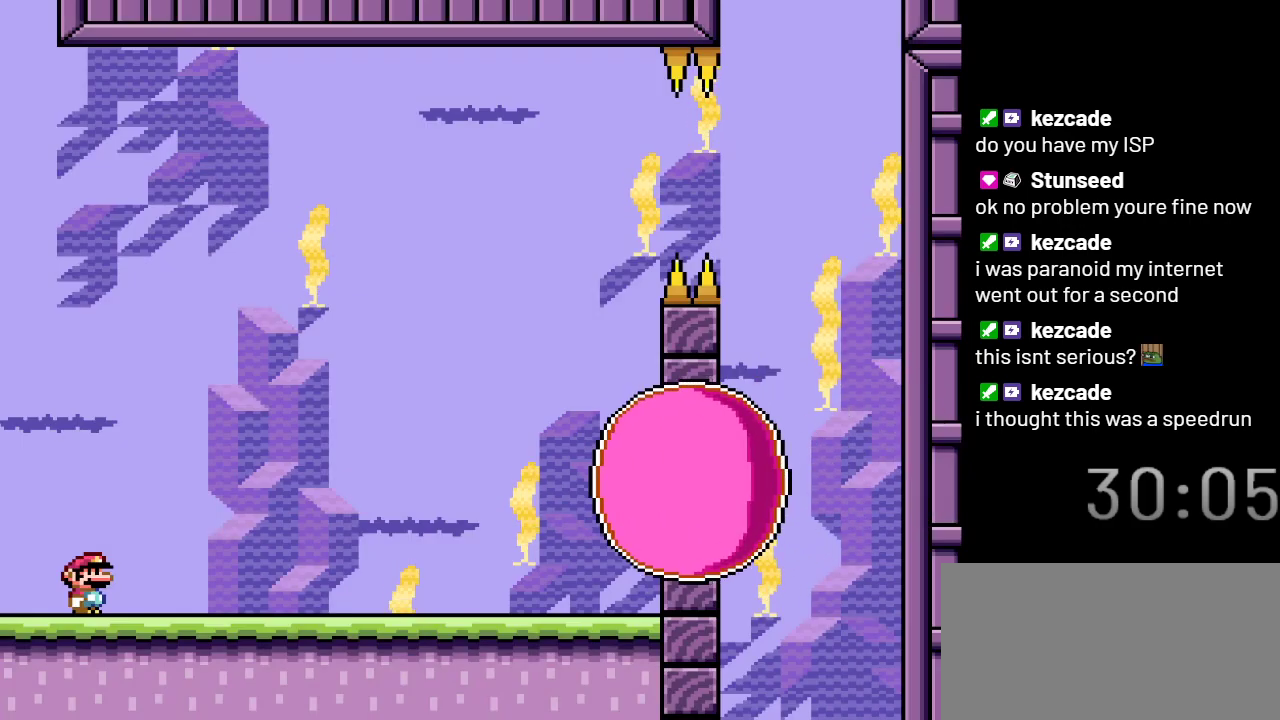
{"buttons": ["A", "X", "DPAD_RIGHT"], "events": [[100, "DPAD_RIGHT", "down"], [467, "A", "down"]]}
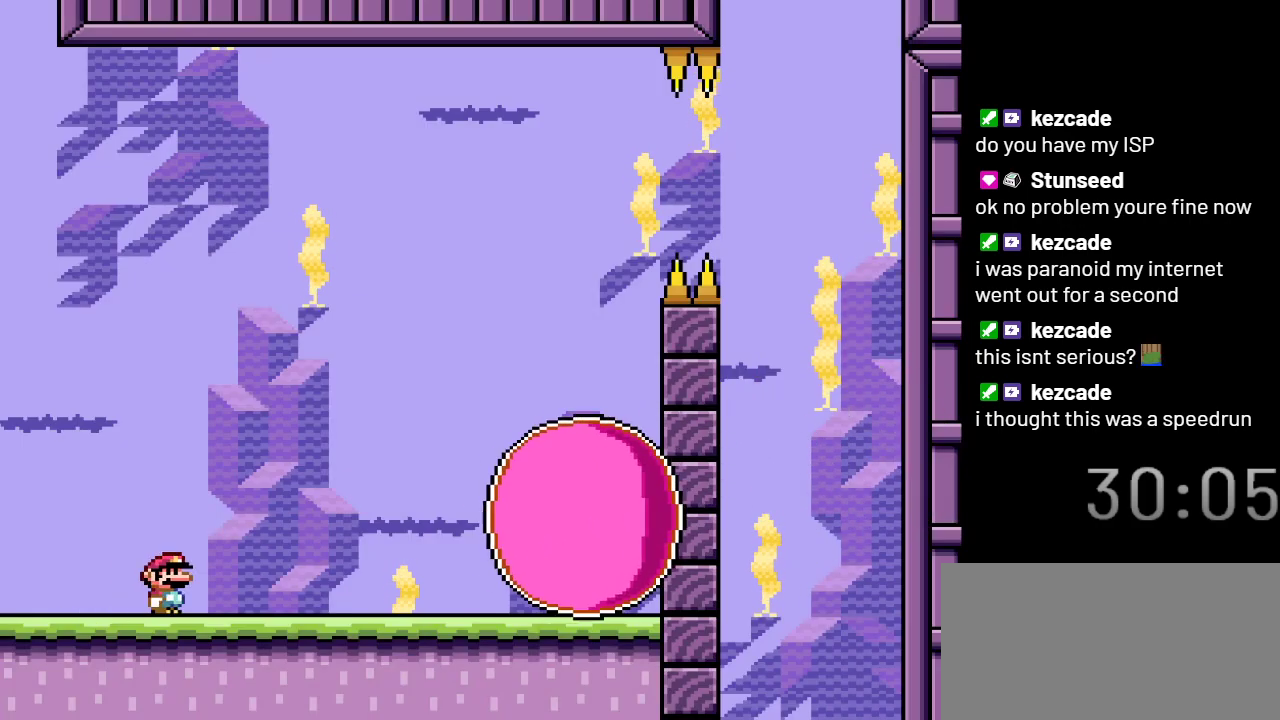
{"buttons": ["A", "X"], "events": [[250, "A", "up"], [417, "A", "down"], [417, "DPAD_RIGHT", "up"]]}
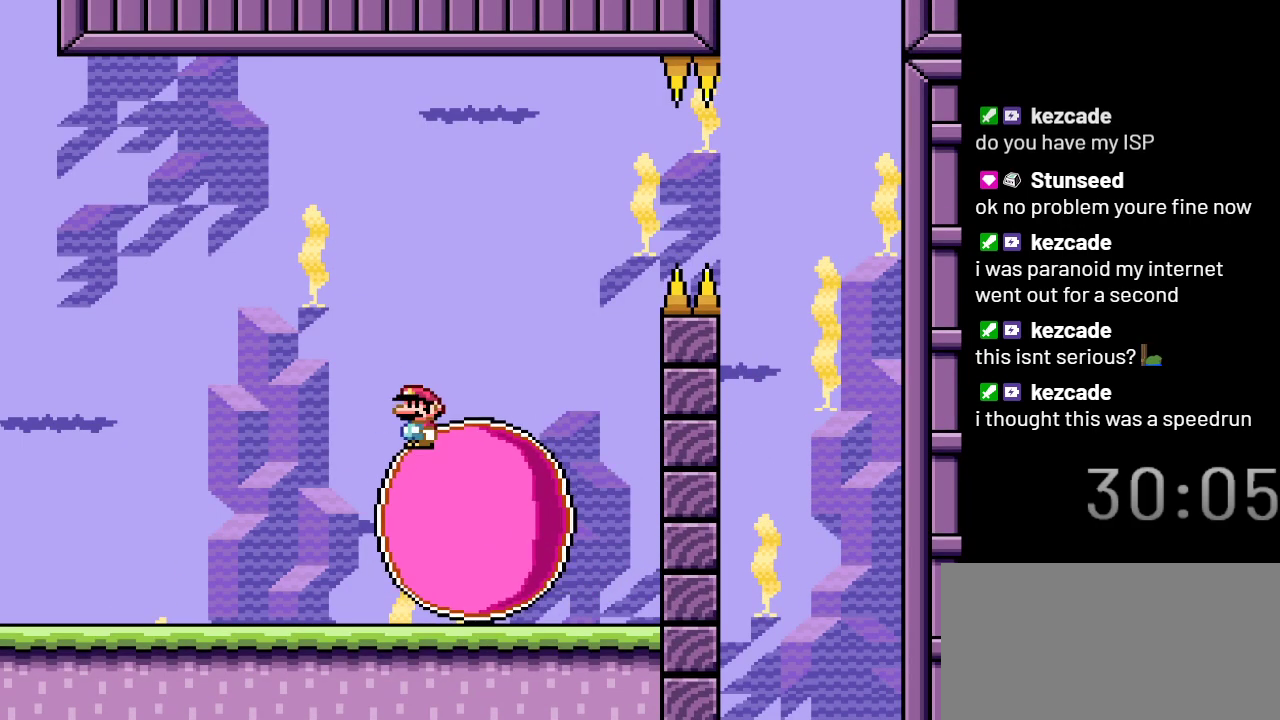
{"buttons": ["X", "DPAD_RIGHT"], "events": [[17, "DPAD_LEFT", "down"], [183, "A", "up"], [300, "DPAD_LEFT", "up"], [467, "DPAD_RIGHT", "down"]]}
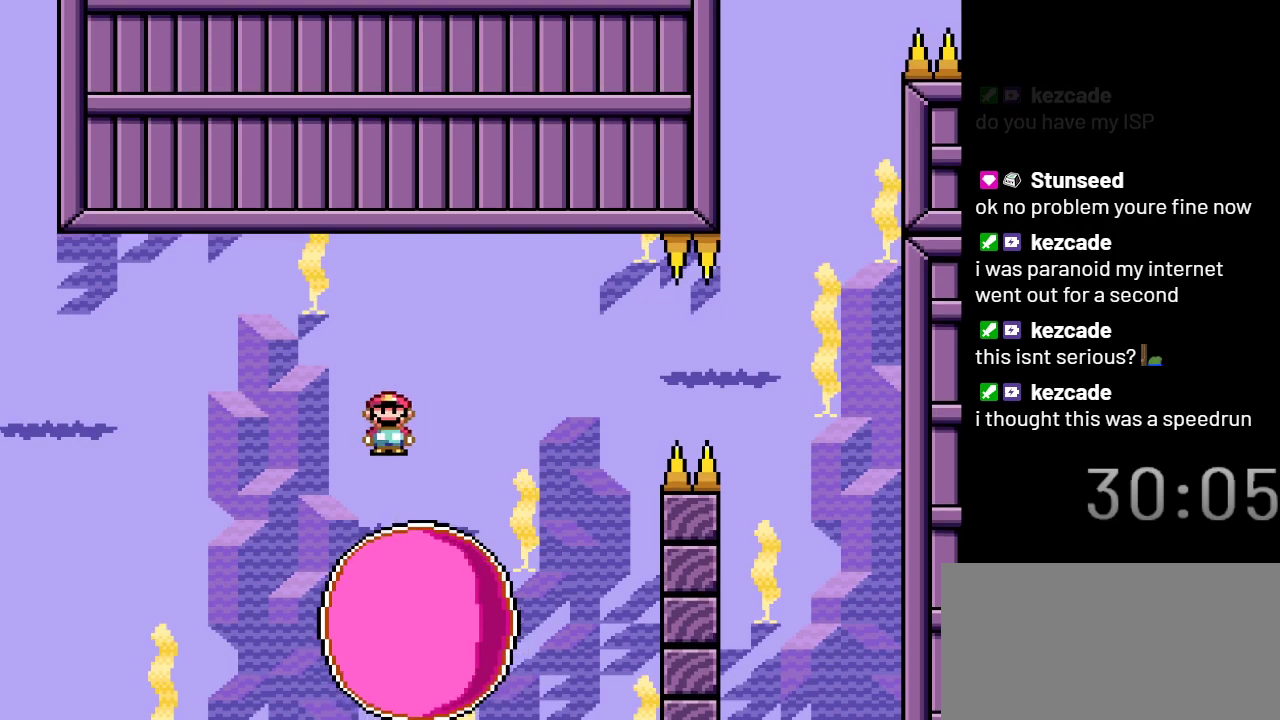
{"buttons": ["X"], "events": [[200, "DPAD_RIGHT", "up"]]}
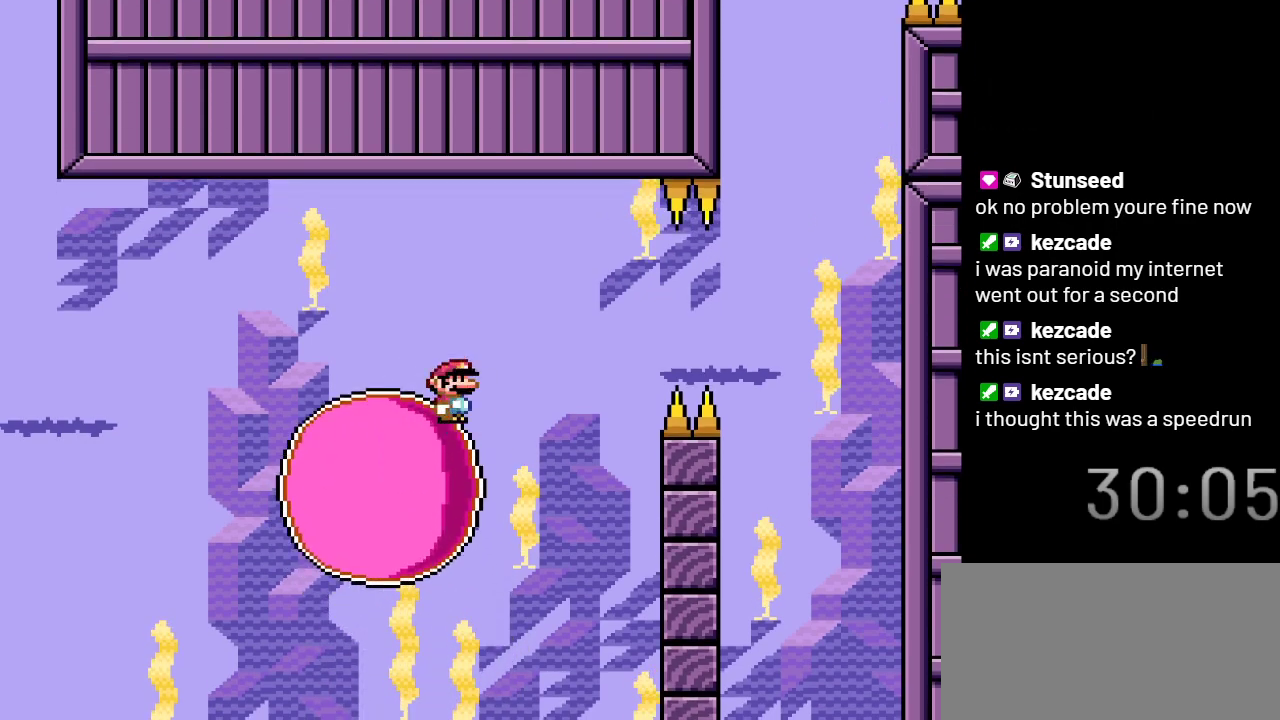
{"buttons": ["X", "DPAD_LEFT"], "events": [[383, "DPAD_LEFT", "down"]]}
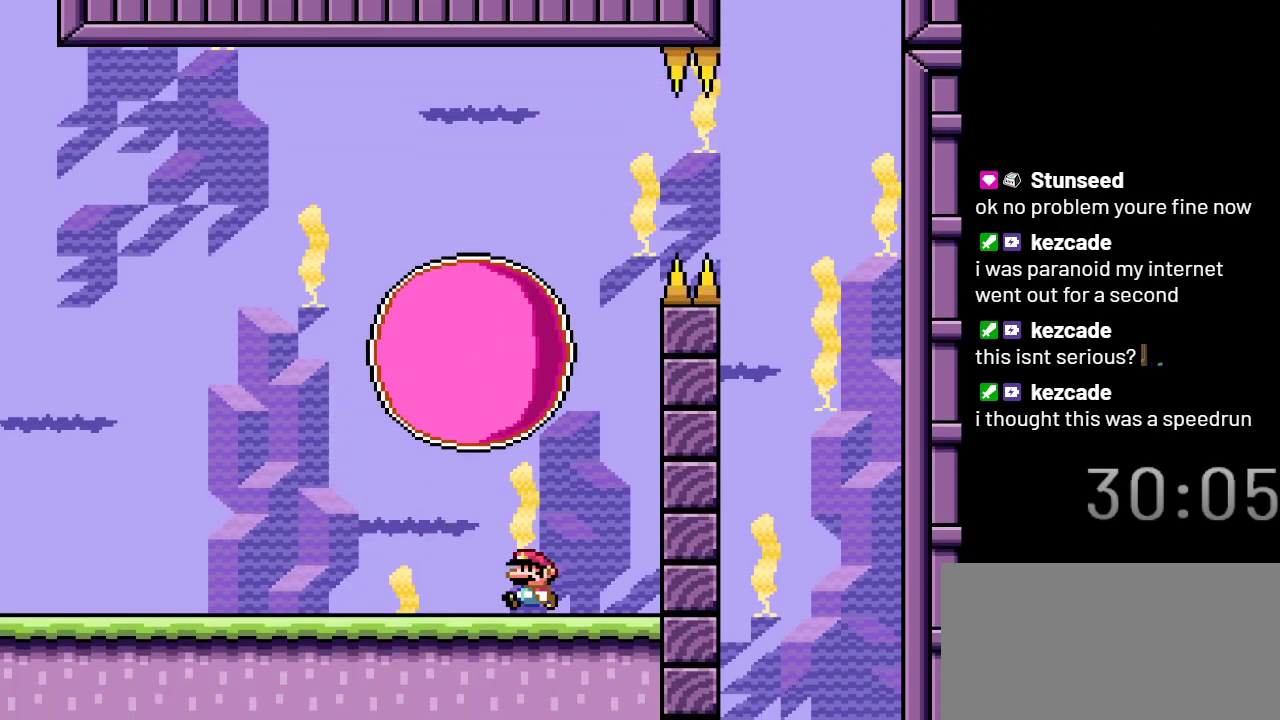
{"buttons": ["X", "DPAD_LEFT"], "events": []}
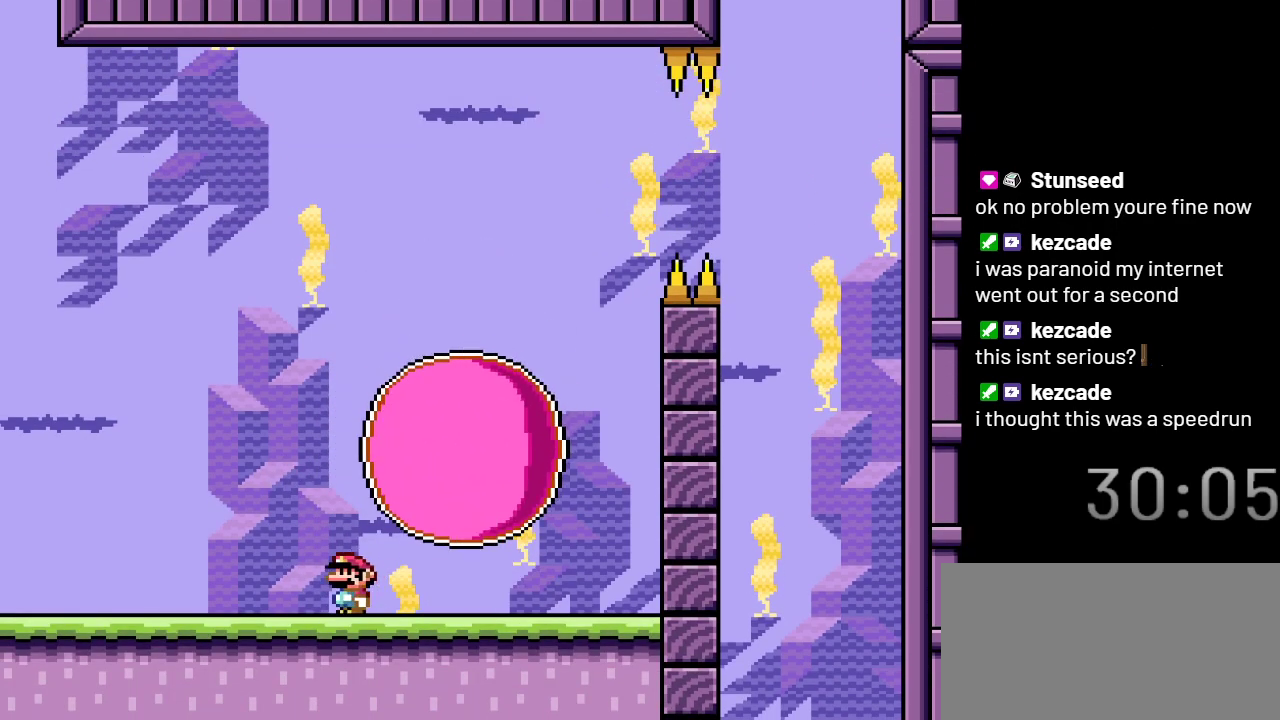
{"buttons": ["A", "X", "DPAD_RIGHT"], "events": [[17, "A", "down"], [17, "DPAD_LEFT", "up"], [133, "DPAD_RIGHT", "down"]]}
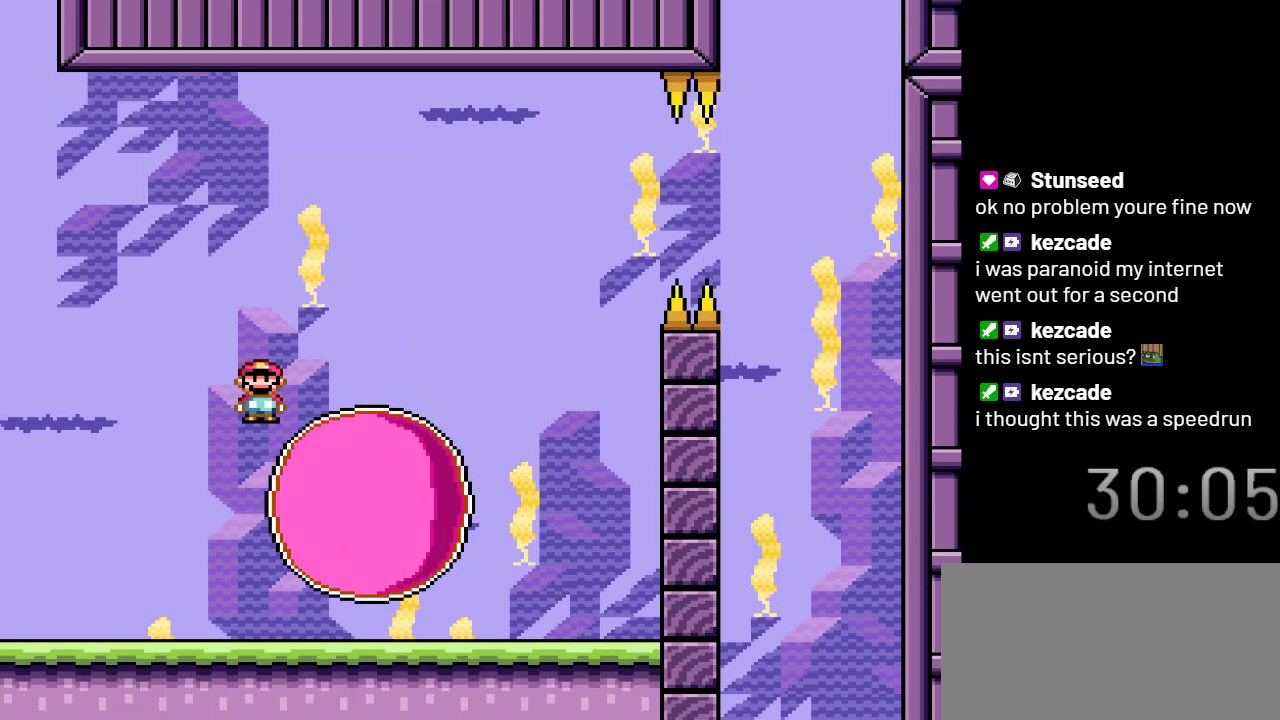
{"buttons": ["X"], "events": [[17, "DPAD_RIGHT", "up"], [67, "A", "up"], [317, "DPAD_LEFT", "down"], [450, "DPAD_LEFT", "up"]]}
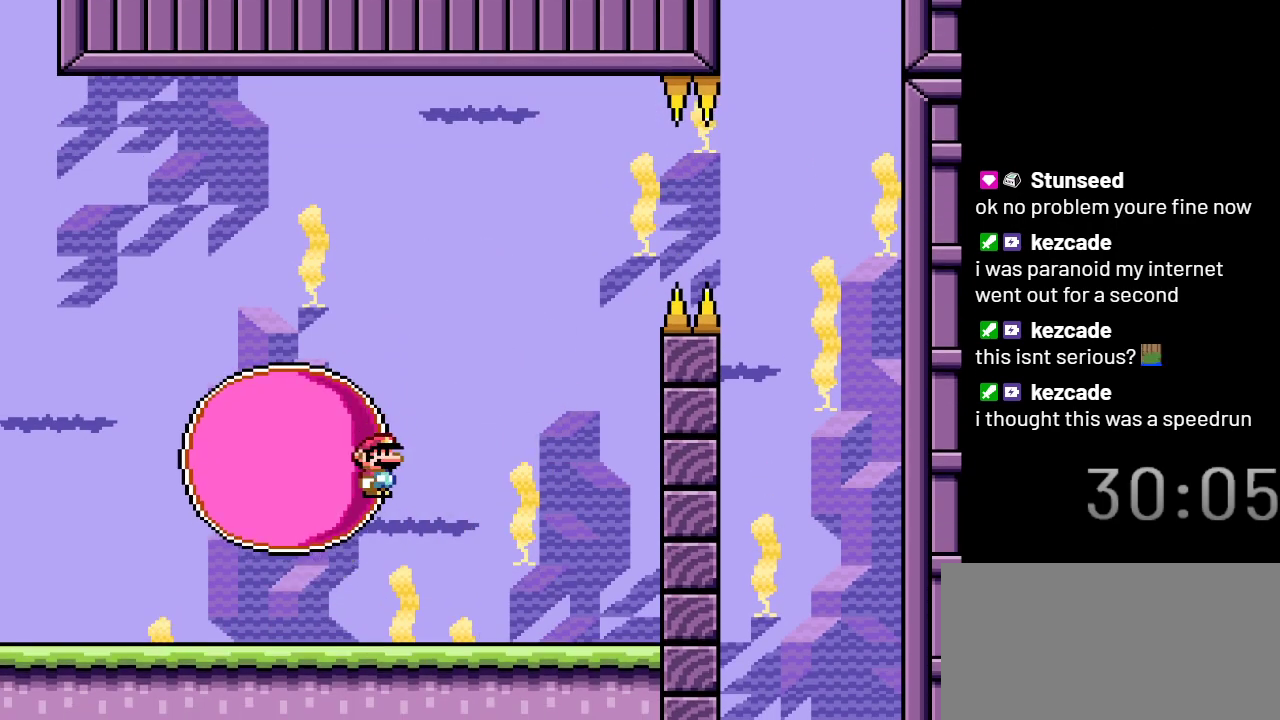
{"buttons": ["X", "DPAD_LEFT"], "events": [[217, "DPAD_LEFT", "down"]]}
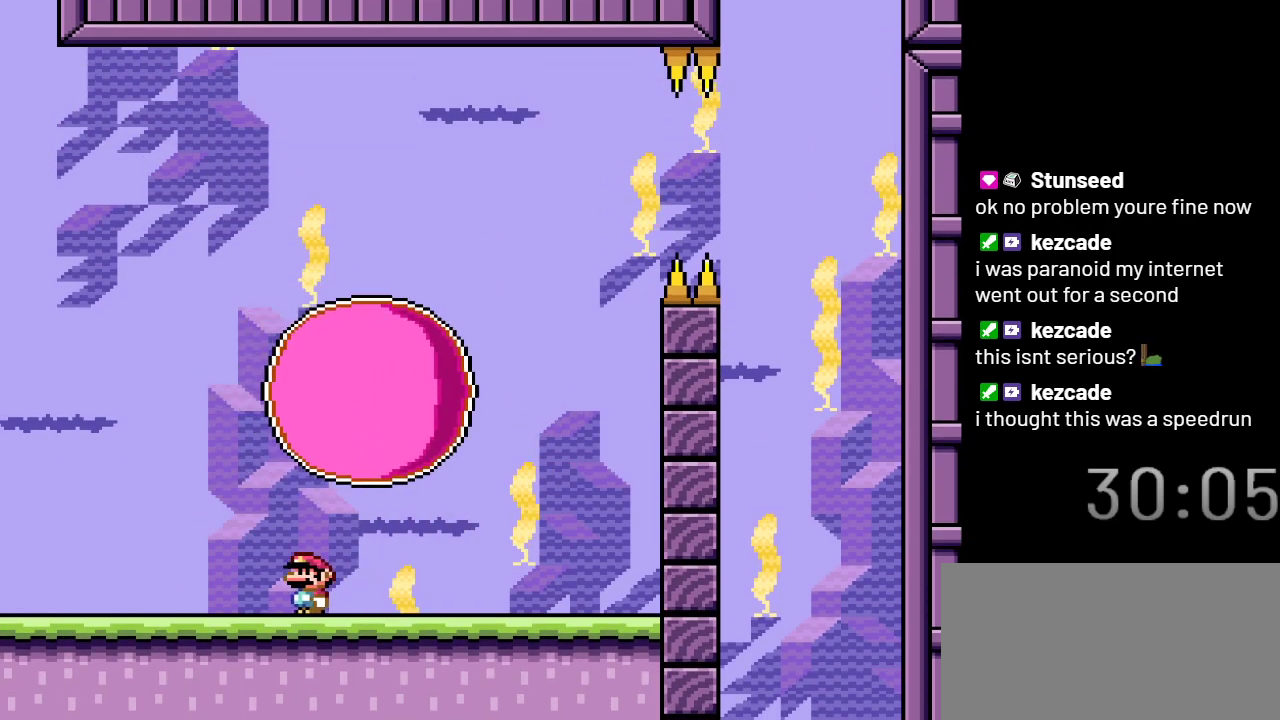
{"buttons": ["X", "DPAD_RIGHT"], "events": [[167, "DPAD_LEFT", "up"], [483, "DPAD_RIGHT", "down"]]}
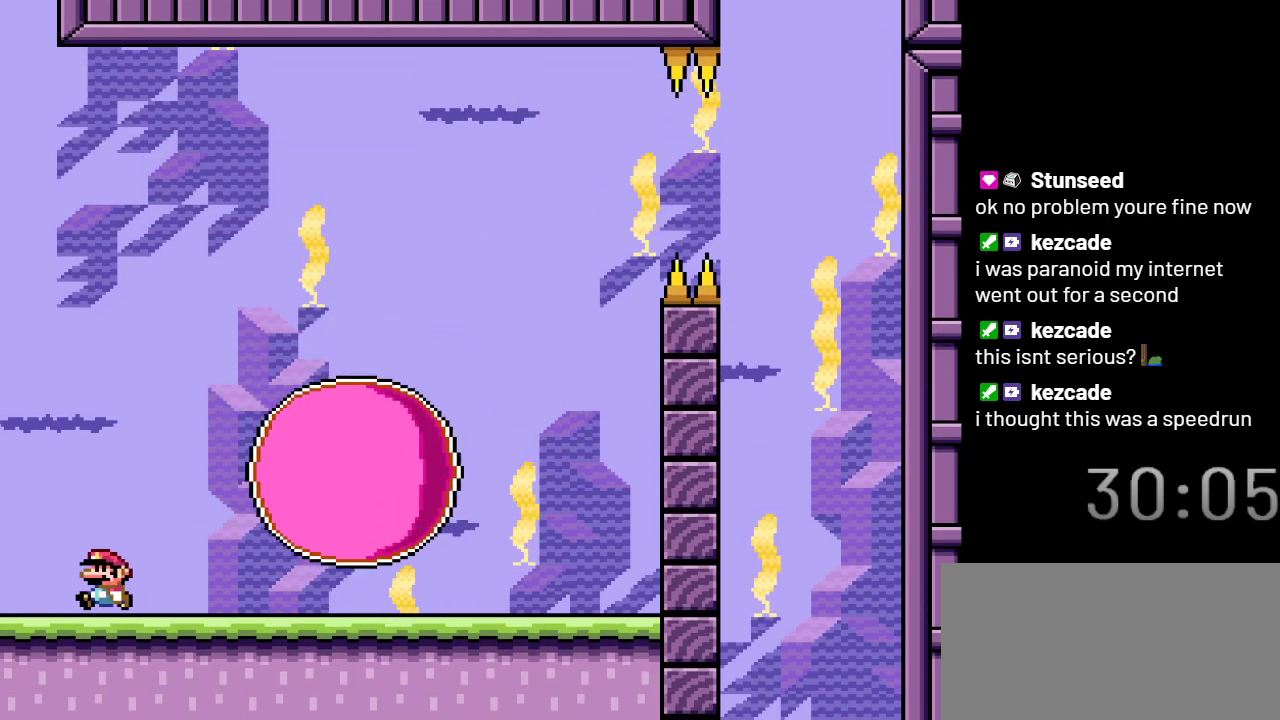
{"buttons": ["A", "X"], "events": [[33, "A", "down"], [200, "DPAD_RIGHT", "up"]]}
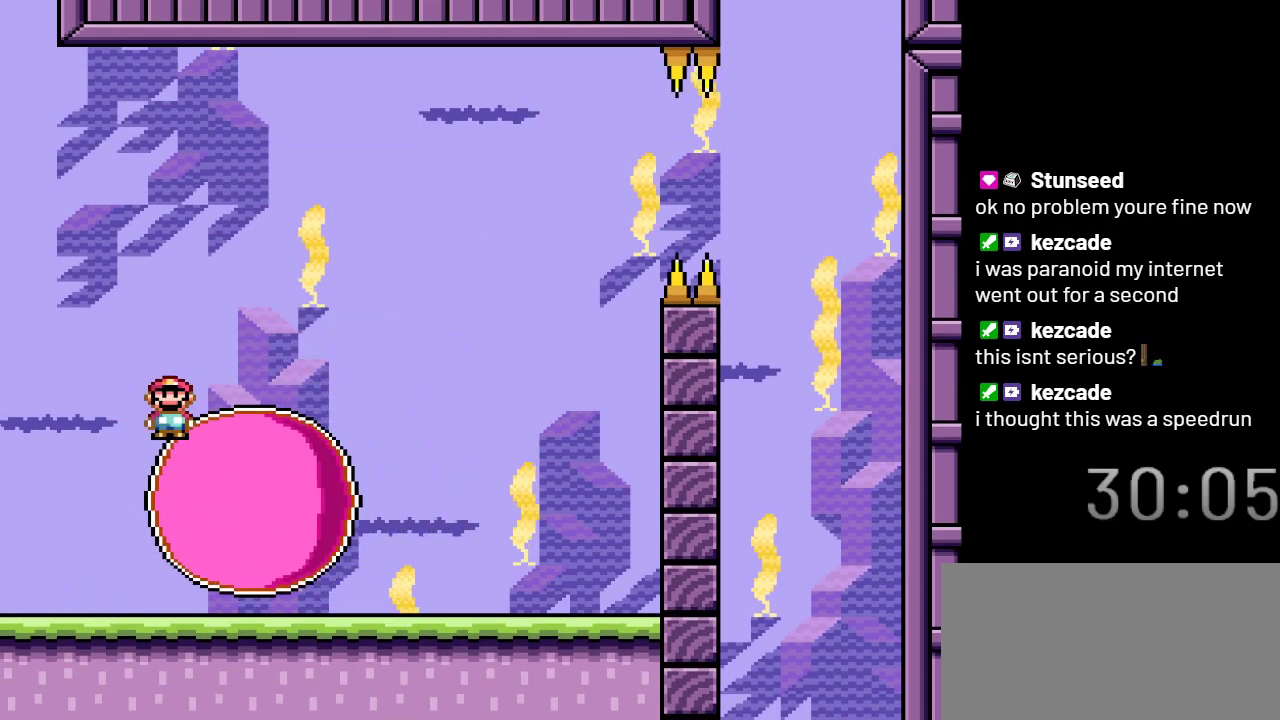
{"buttons": ["X", "DPAD_RIGHT"], "events": [[17, "A", "up"], [167, "DPAD_LEFT", "down"], [283, "DPAD_LEFT", "up"], [383, "DPAD_RIGHT", "down"]]}
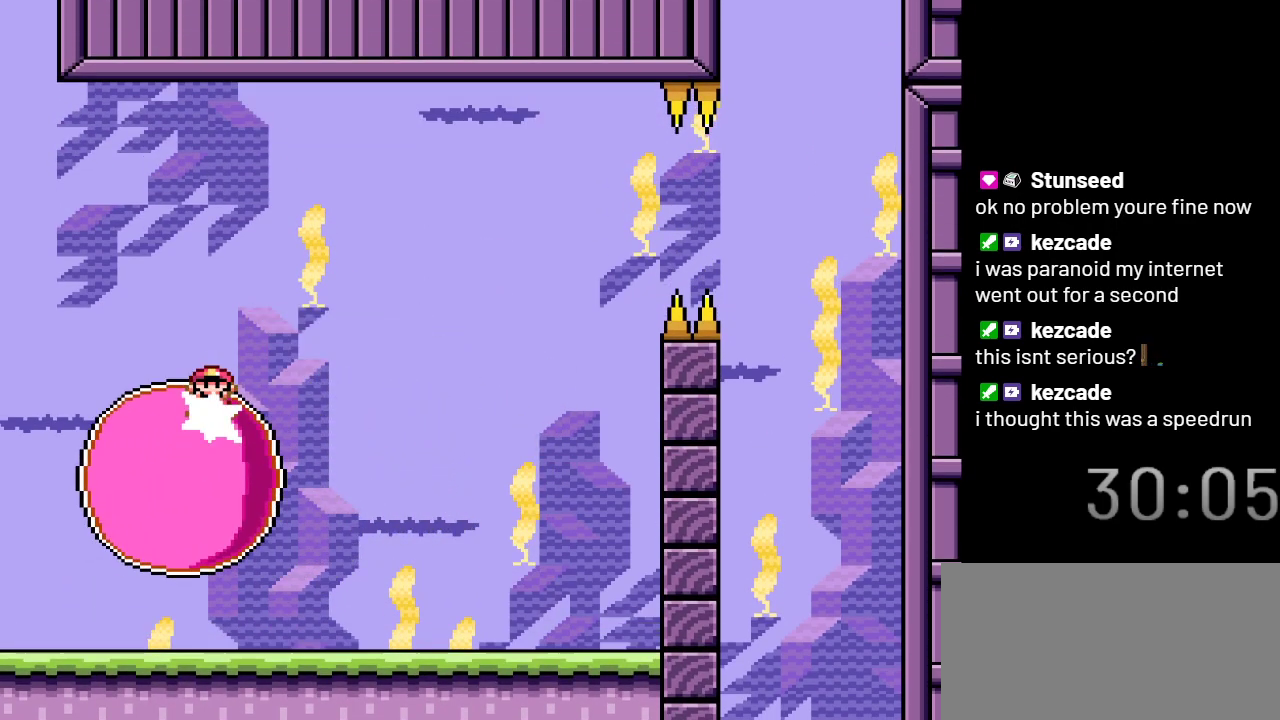
{"buttons": ["X"], "events": [[17, "DPAD_RIGHT", "up"]]}
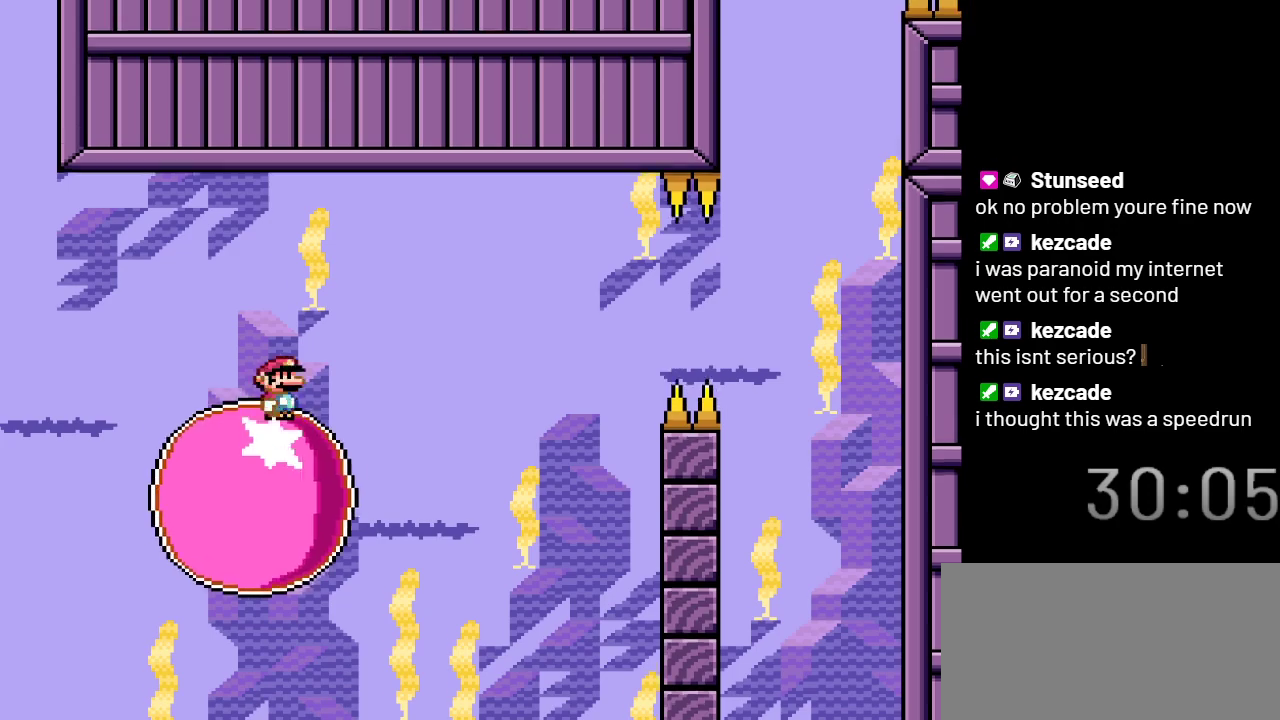
{"buttons": ["X"], "events": []}
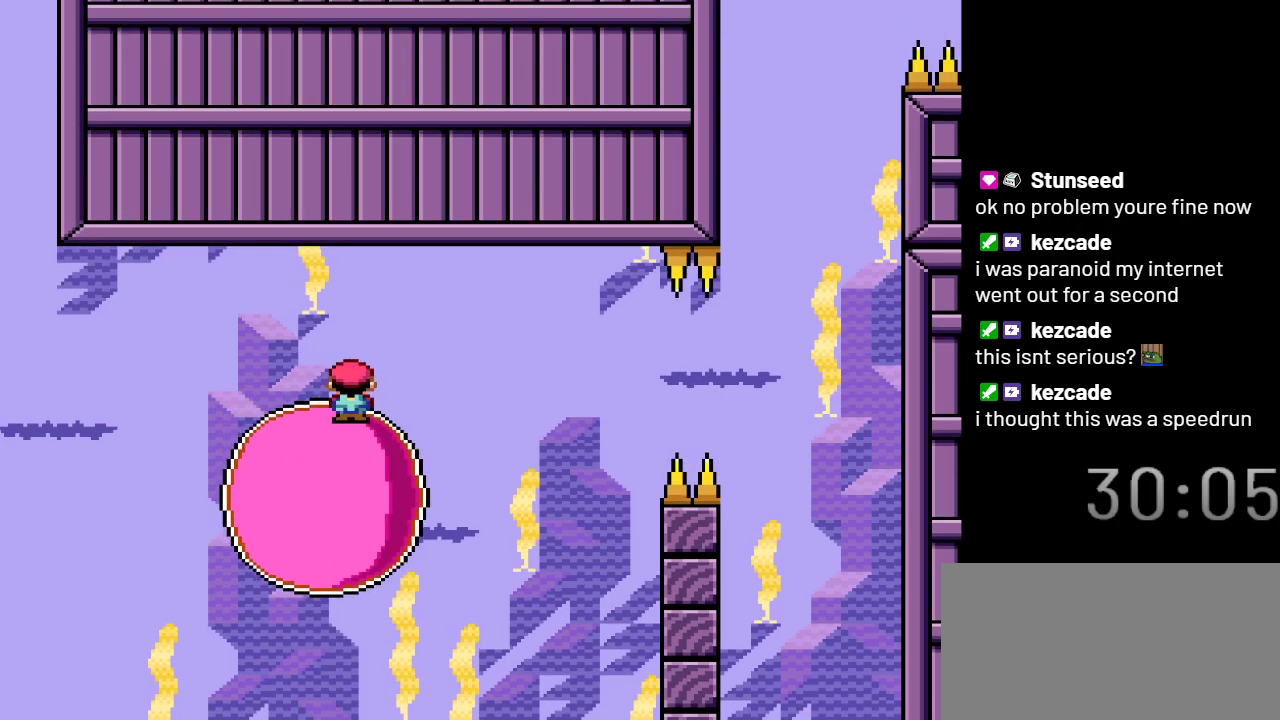
{"buttons": ["X"], "events": [[83, "DPAD_RIGHT", "down"], [150, "DPAD_RIGHT", "up"]]}